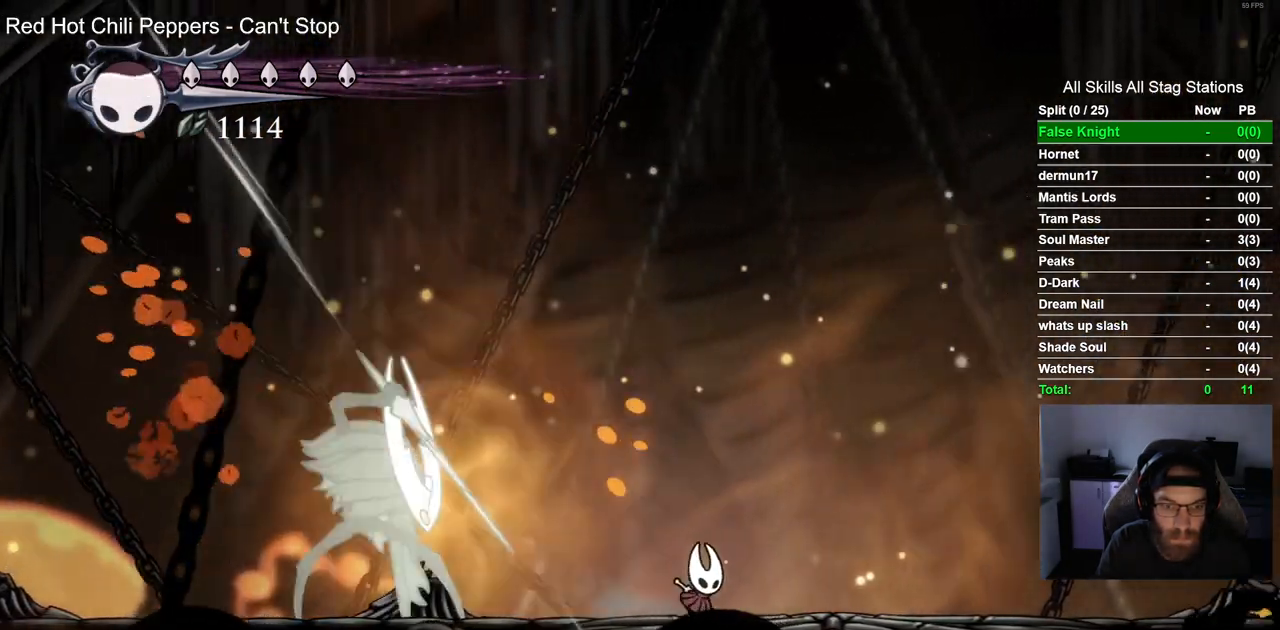
Gameplay with a controller (PlayStation layout); each line is a JSON object with the inputs held at the frame after it (dt_ms = milliseconds from this image to that frame). "events" lists button and stick changes between this image and that frame as [ms after this image, input, new state], when the widget could be followed in between.
{"dt_ms": 500, "buttons": ["DPAD_LEFT"], "left_stick": "center", "right_stick": "center", "events": [[100, "DPAD_RIGHT", "up"], [217, "DPAD_LEFT", "down"]]}
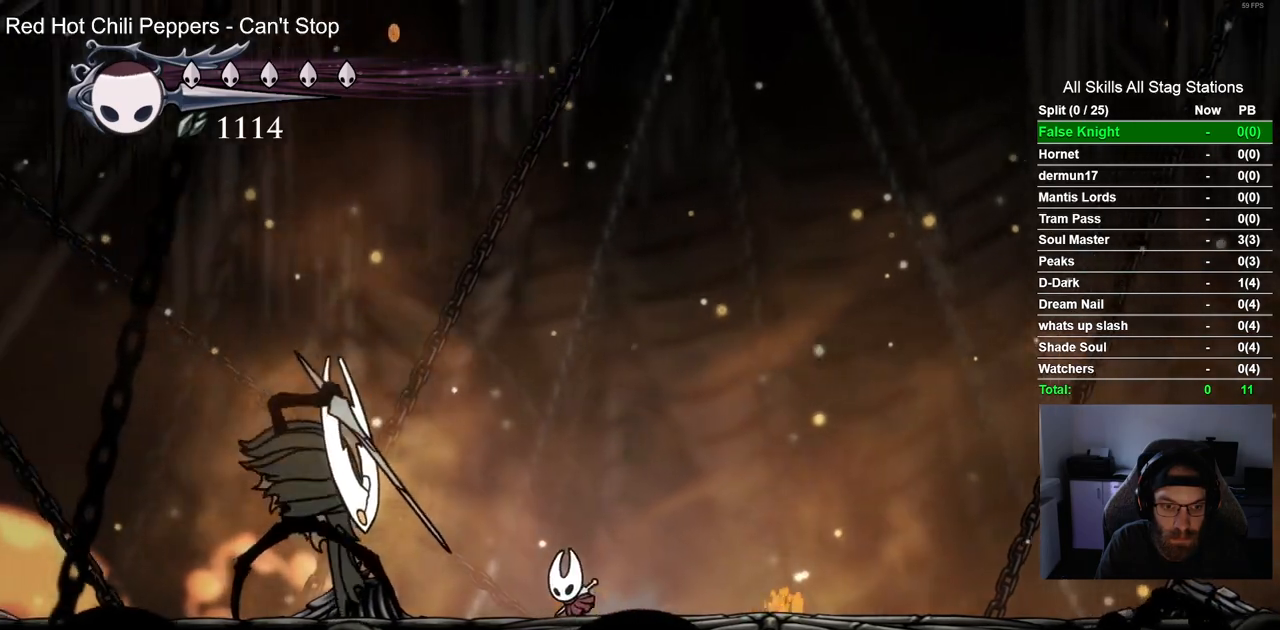
{"dt_ms": 1000, "buttons": ["DPAD_LEFT"], "left_stick": "center", "right_stick": "center"}
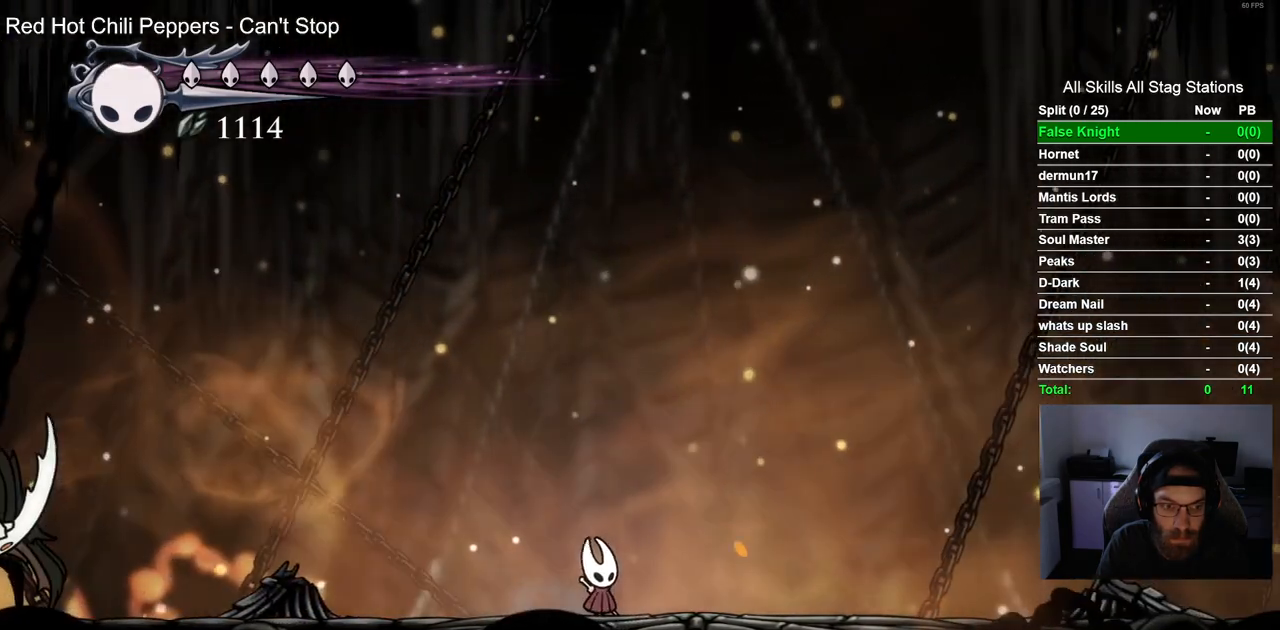
{"dt_ms": 500, "buttons": ["DPAD_LEFT"], "left_stick": "center", "right_stick": "center", "events": []}
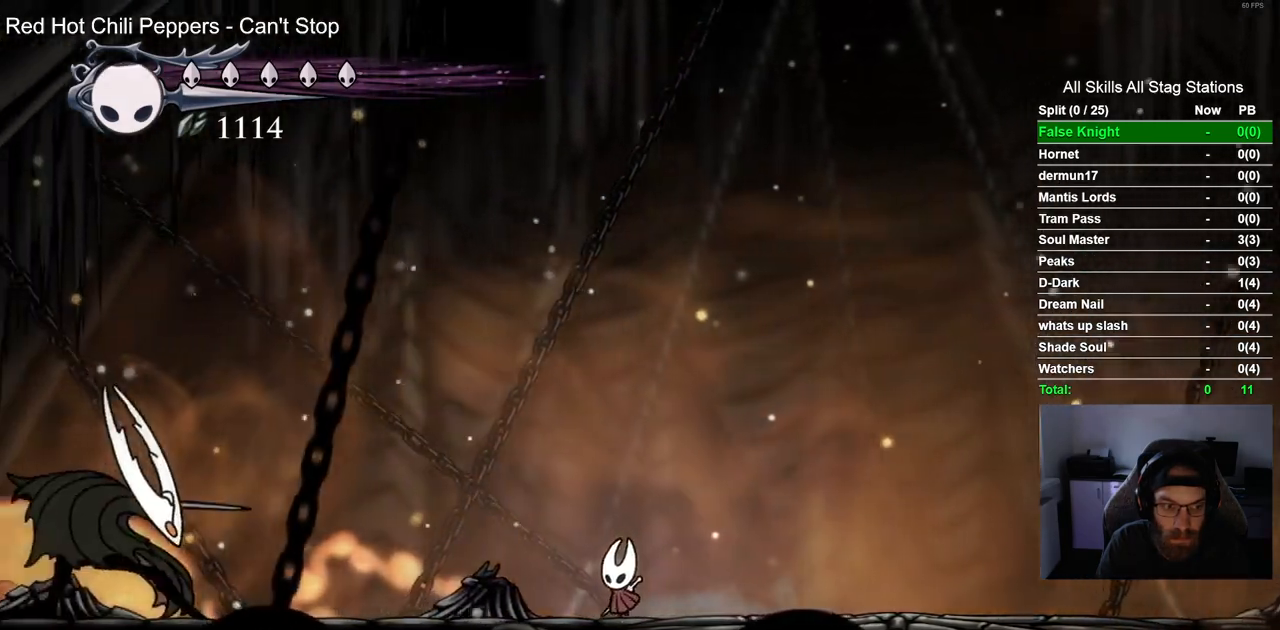
{"dt_ms": 500, "buttons": ["DPAD_RIGHT"], "left_stick": "center", "right_stick": "center", "events": [[183, "R2", "down"], [333, "DPAD_LEFT", "up"], [333, "DPAD_UP", "down"], [350, "R2", "up"], [367, "DPAD_UP", "up"], [433, "DPAD_RIGHT", "down"]]}
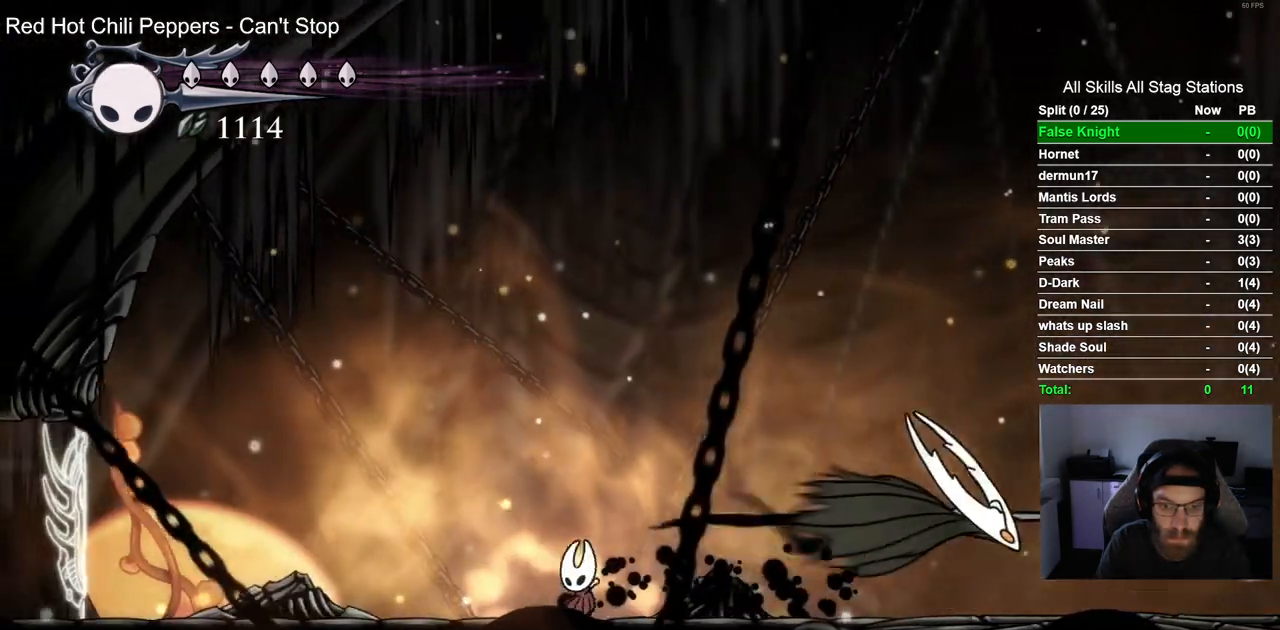
{"dt_ms": 1000, "buttons": ["DPAD_RIGHT"], "left_stick": "center", "right_stick": "center"}
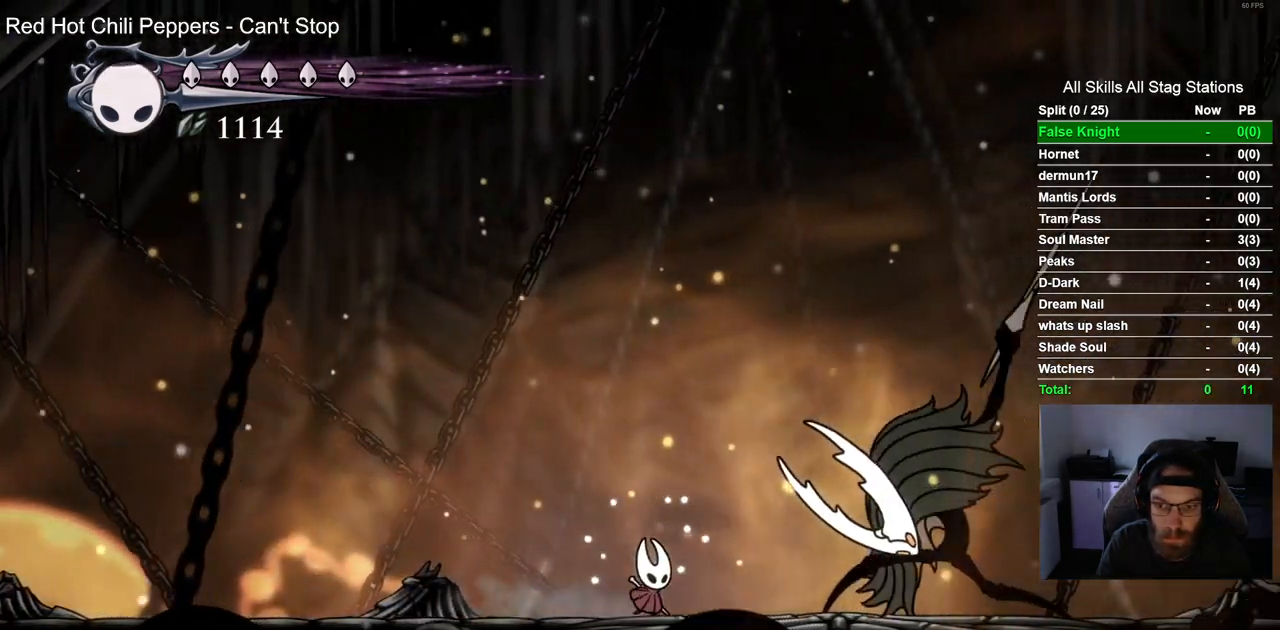
{"dt_ms": 500, "buttons": ["CROSS", "SQUARE", "DPAD_DOWN", "DPAD_RIGHT"], "left_stick": "center", "right_stick": "center"}
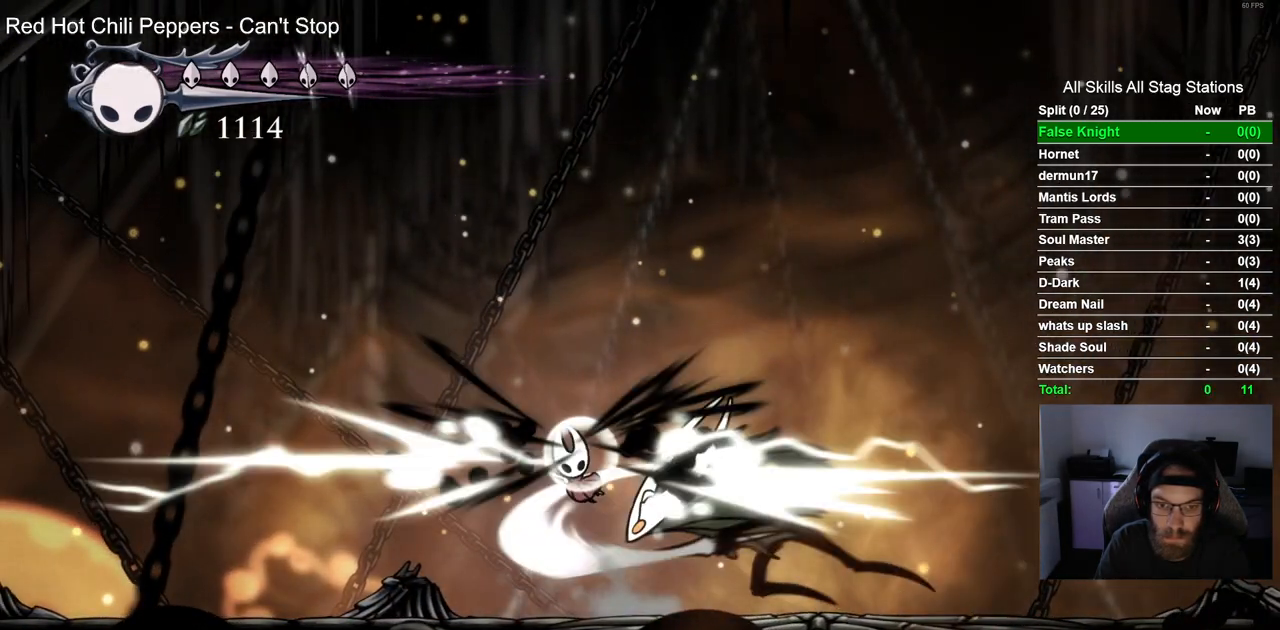
{"dt_ms": 500, "buttons": ["DPAD_DOWN", "DPAD_RIGHT"], "left_stick": "center", "right_stick": "center", "events": [[117, "SQUARE", "up"], [217, "CROSS", "up"], [333, "CROSS", "down"], [333, "SQUARE", "down"], [500, "CROSS", "up"], [500, "SQUARE", "up"]]}
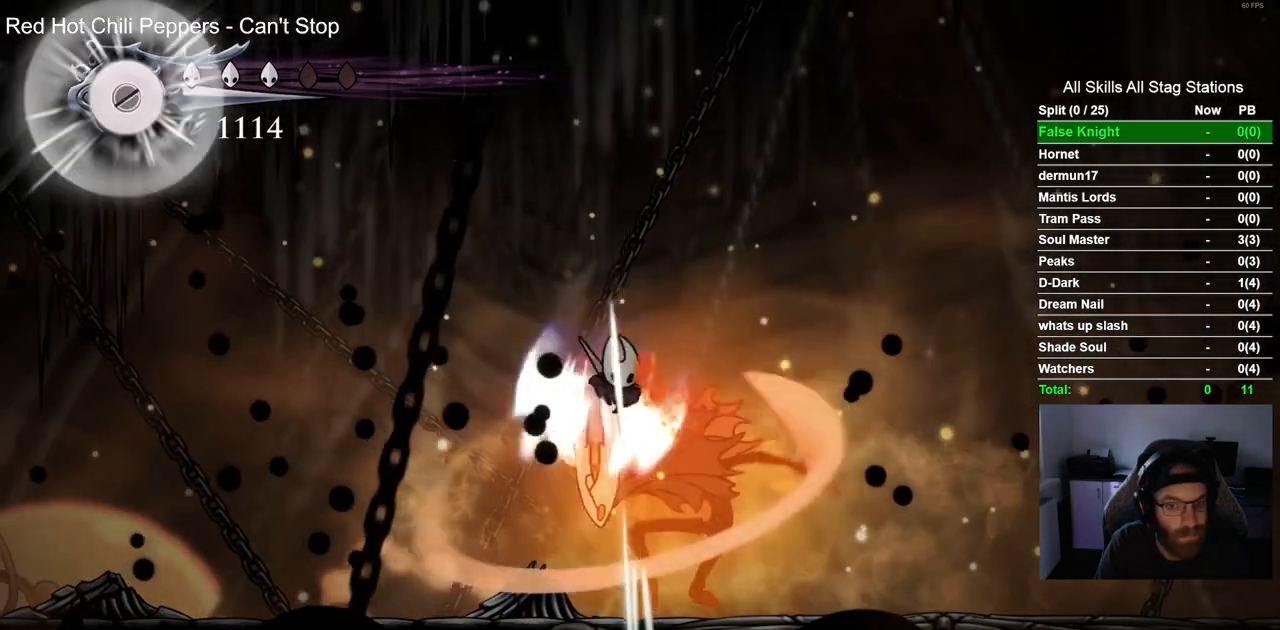
{"dt_ms": 500, "buttons": ["SQUARE", "DPAD_LEFT"], "left_stick": "center", "right_stick": "center", "events": [[17, "DPAD_DOWN", "up"], [317, "DPAD_LEFT", "down"], [383, "DPAD_RIGHT", "up"], [467, "SQUARE", "down"]]}
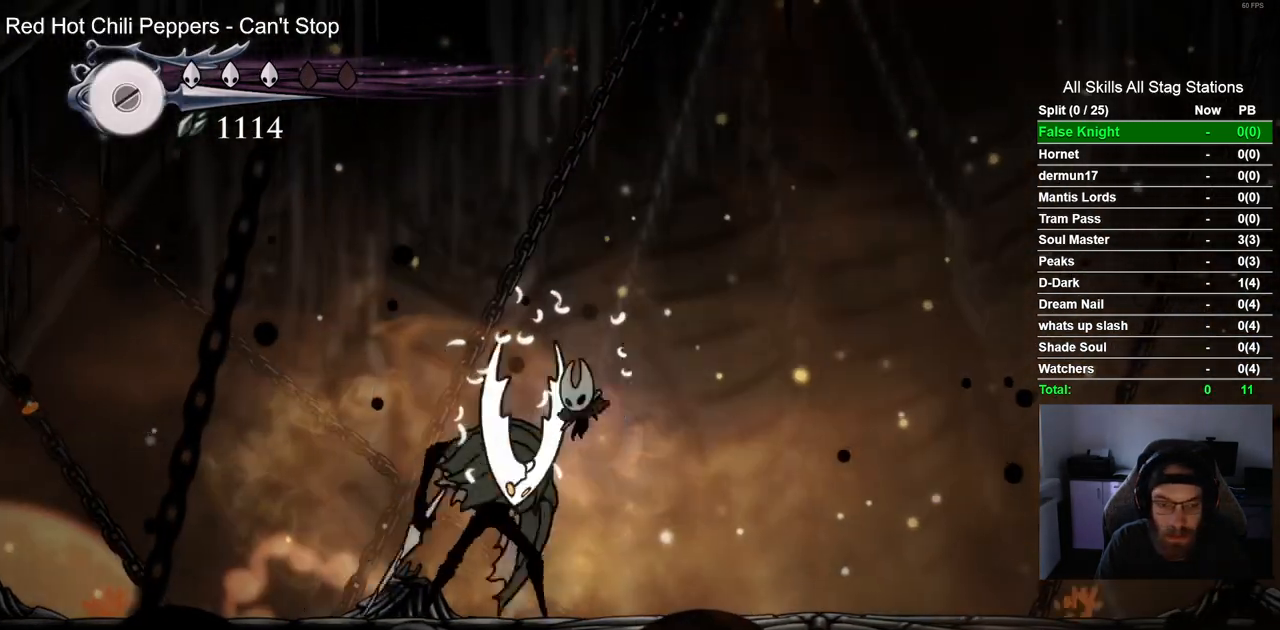
{"dt_ms": 500, "buttons": ["DPAD_RIGHT"], "left_stick": "center", "right_stick": "center", "events": [[17, "DPAD_LEFT", "up"], [133, "SQUARE", "up"], [300, "SQUARE", "down"], [367, "DPAD_RIGHT", "down"], [450, "SQUARE", "up"]]}
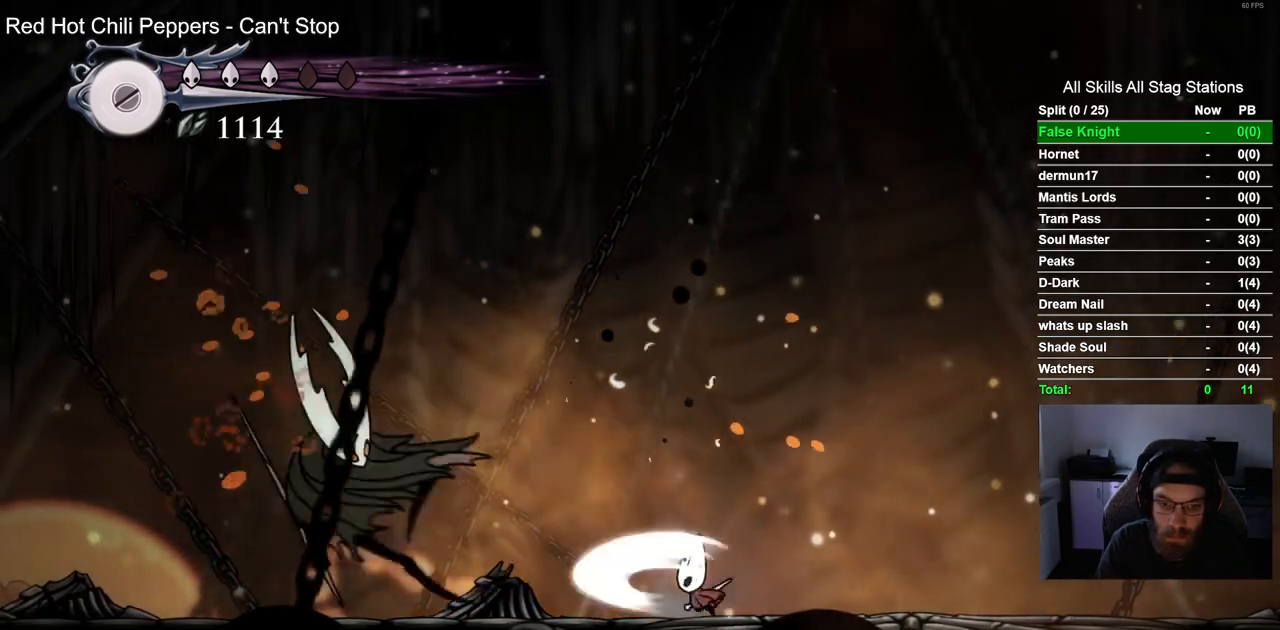
{"dt_ms": 500, "buttons": ["DPAD_LEFT"], "left_stick": "center", "right_stick": "center", "events": [[133, "DPAD_RIGHT", "up"], [217, "DPAD_LEFT", "down"]]}
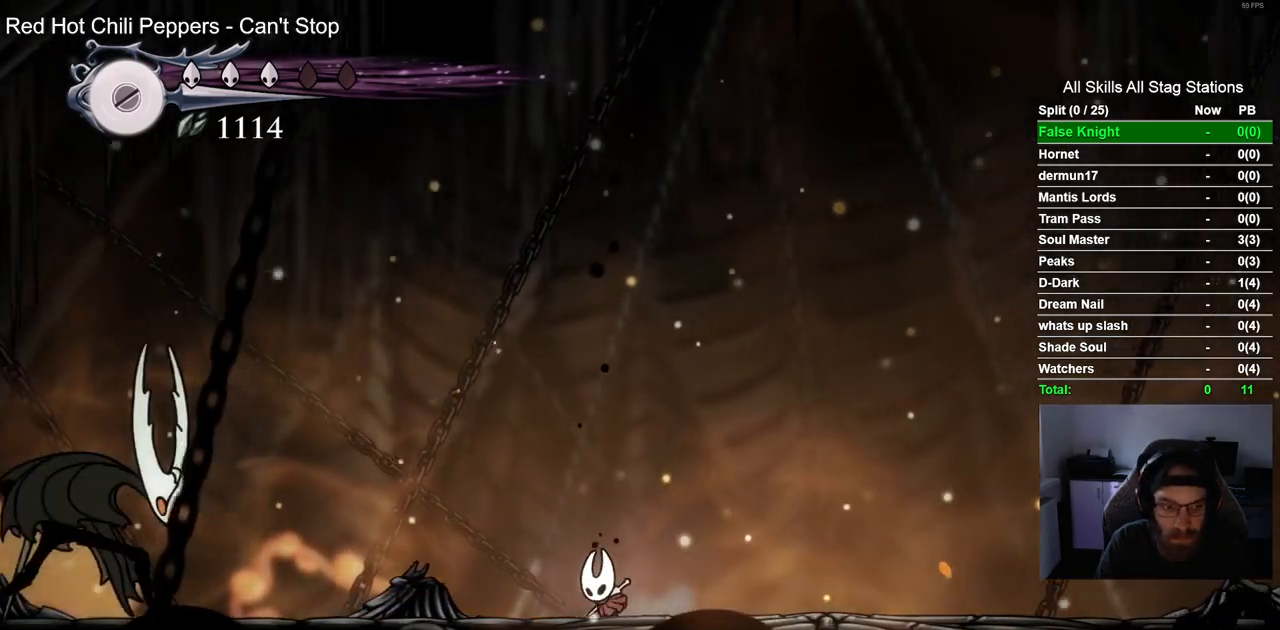
{"dt_ms": 500, "buttons": ["CROSS"], "left_stick": "center", "right_stick": "center", "events": [[200, "DPAD_LEFT", "up"], [350, "DPAD_LEFT", "down"], [383, "CROSS", "down"], [433, "DPAD_LEFT", "up"], [433, "DPAD_UP", "down"], [467, "DPAD_UP", "up"]]}
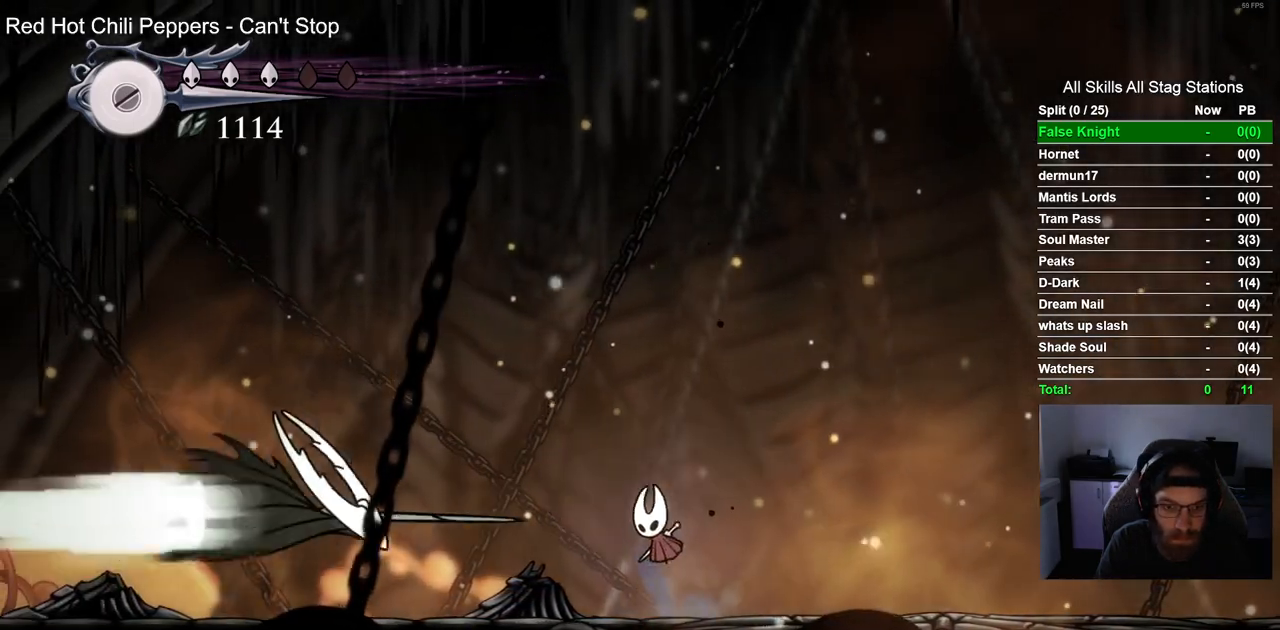
{"dt_ms": 500, "buttons": ["CROSS", "R1", "DPAD_RIGHT"], "left_stick": "center", "right_stick": "center"}
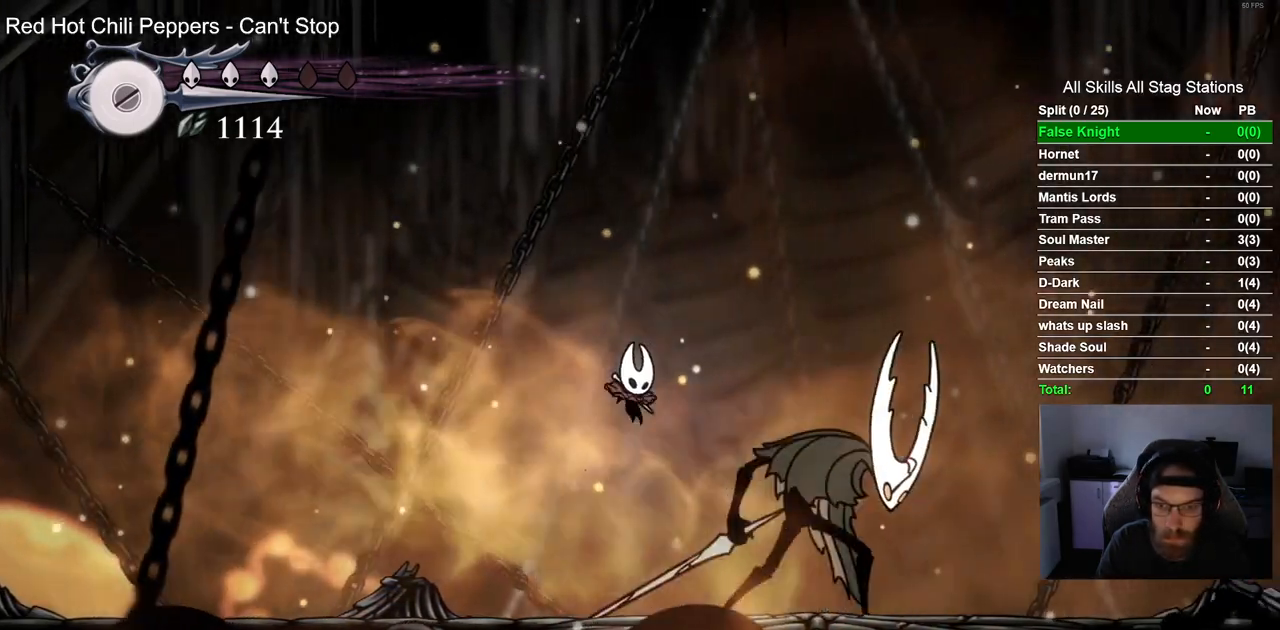
{"dt_ms": 500, "buttons": [], "left_stick": "center", "right_stick": "center", "events": [[50, "CROSS", "up"], [117, "R1", "up"], [283, "DPAD_RIGHT", "up"]]}
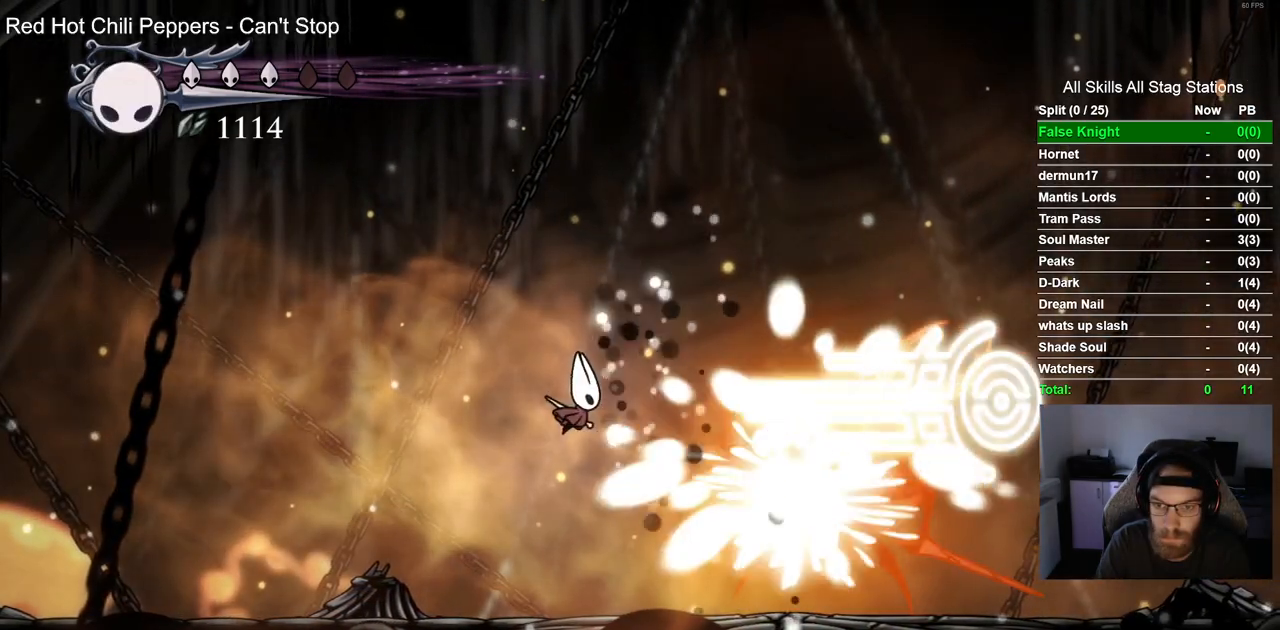
{"dt_ms": 500, "buttons": ["SQUARE"], "left_stick": "center", "right_stick": "center", "events": [[200, "DPAD_RIGHT", "down"], [400, "SQUARE", "down"], [450, "DPAD_RIGHT", "up"]]}
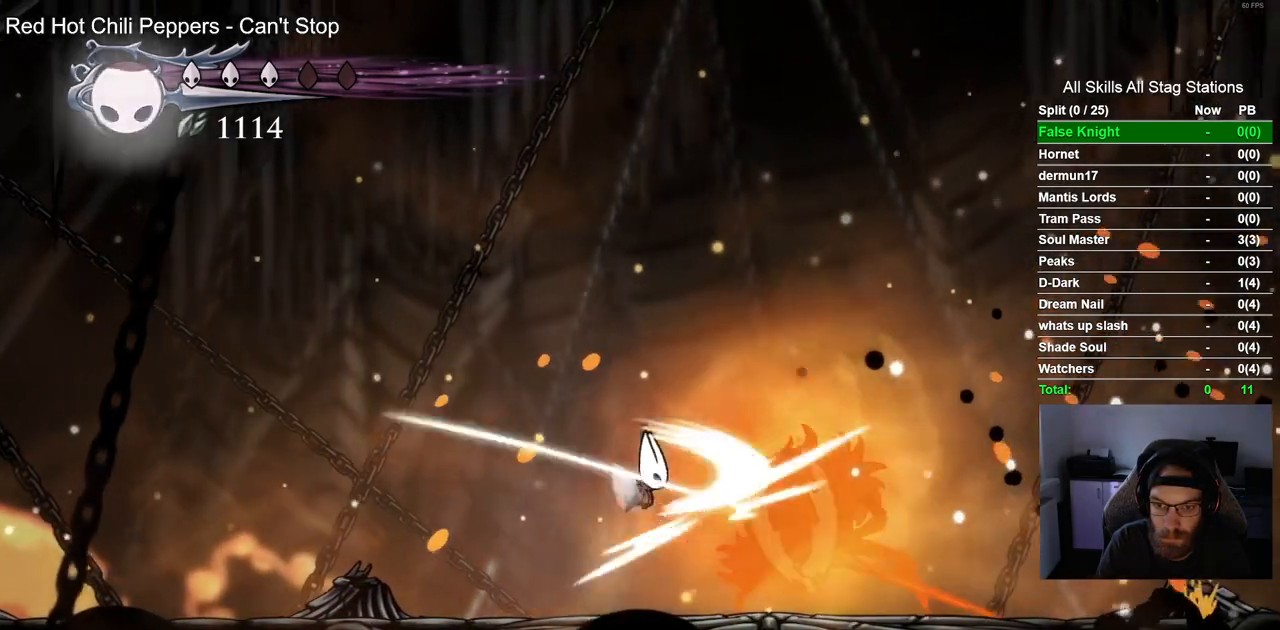
{"dt_ms": 500, "buttons": ["DPAD_RIGHT"], "left_stick": "center", "right_stick": "center", "events": [[17, "SQUARE", "up"], [67, "R1", "down"], [167, "R1", "up"], [367, "DPAD_RIGHT", "down"]]}